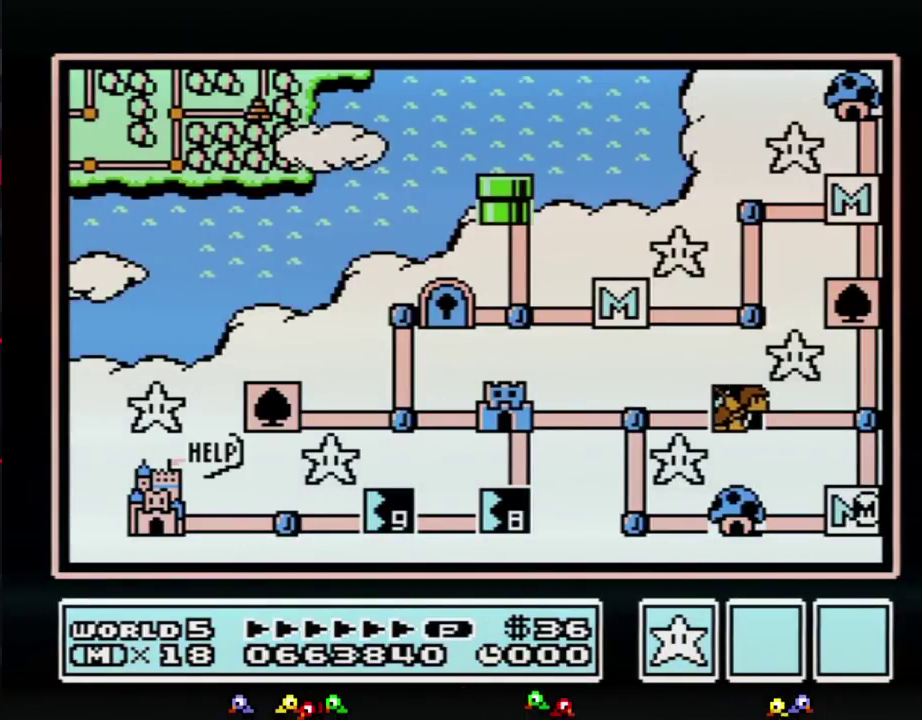
Gameplay with a controller (Nintendo layout); each line is a JSON object with the inputs held at the frame after it. "events" lists button and stick changes between this image and that frame as [ms after this image, input, new state], when the widget could be followed in between. Not read: L3 R3.
{"buttons": ["DPAD_UP"], "events": [[67, "DPAD_UP", "down"]]}
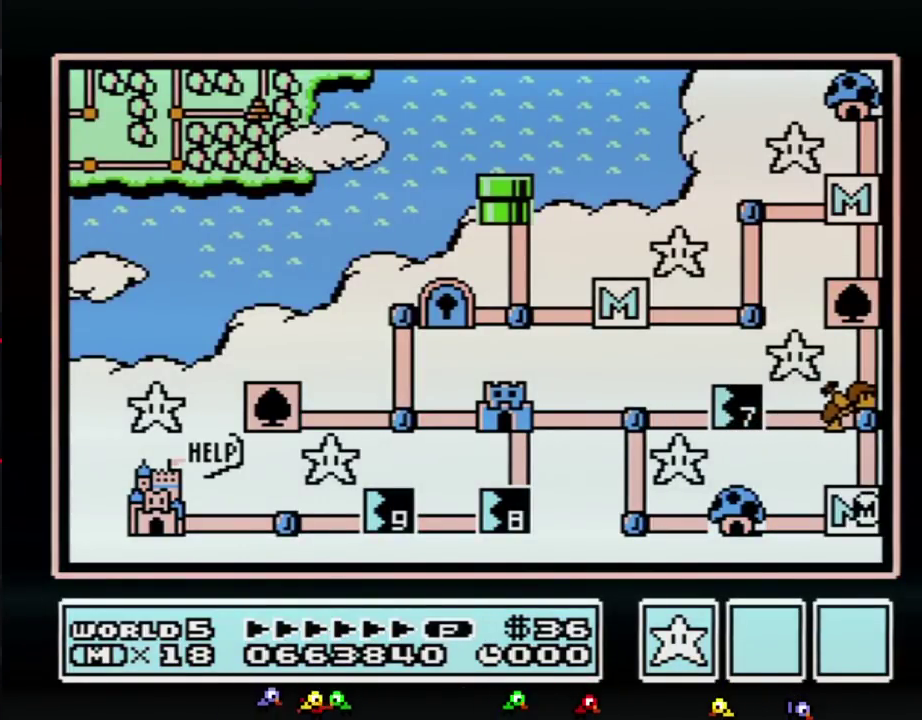
{"buttons": ["DPAD_UP"], "events": []}
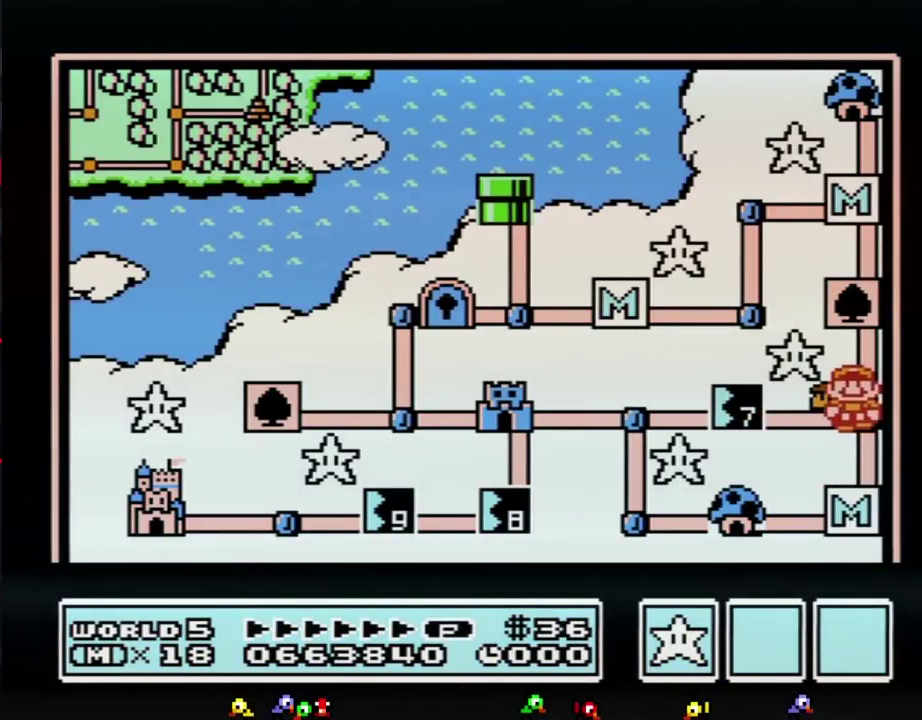
{"buttons": ["DPAD_UP"], "events": []}
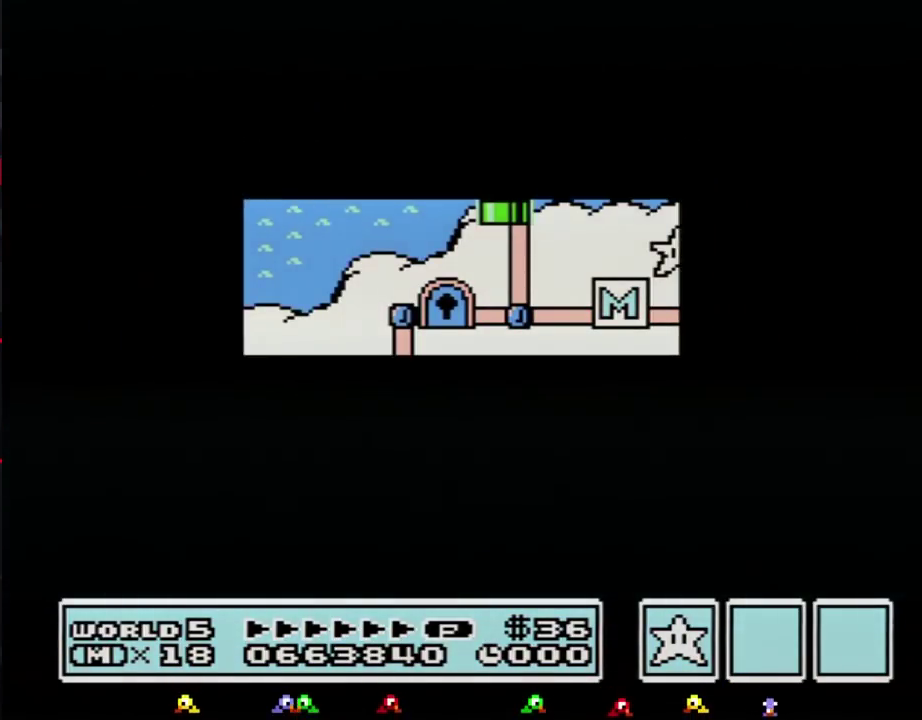
{"buttons": ["DPAD_UP"], "events": []}
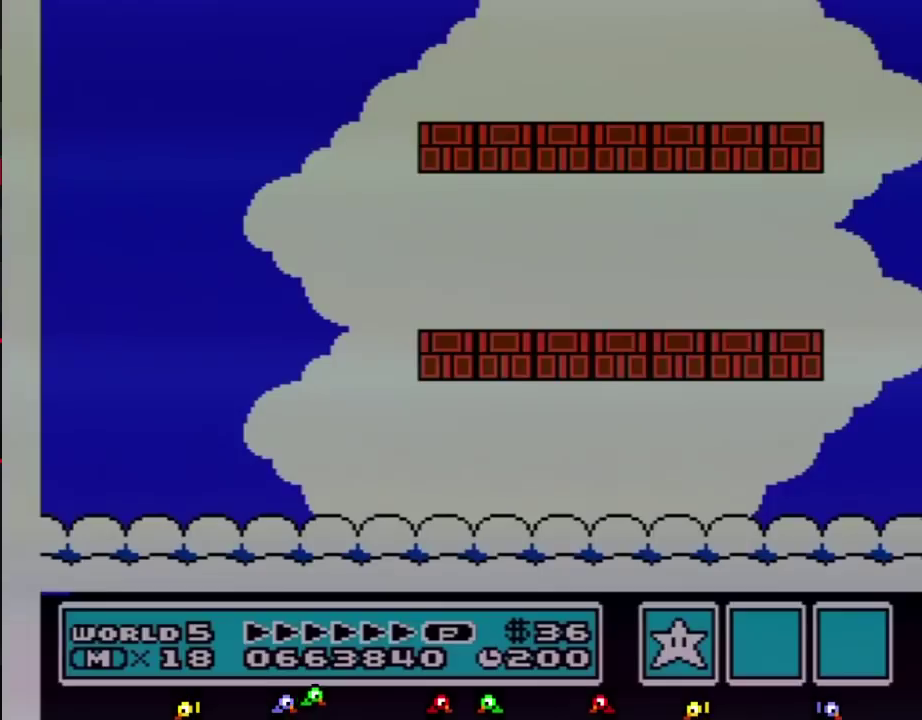
{"buttons": ["B", "DPAD_RIGHT"], "events": [[33, "B", "down"], [33, "DPAD_RIGHT", "down"], [33, "DPAD_UP", "up"], [283, "B", "up"], [367, "B", "down"]]}
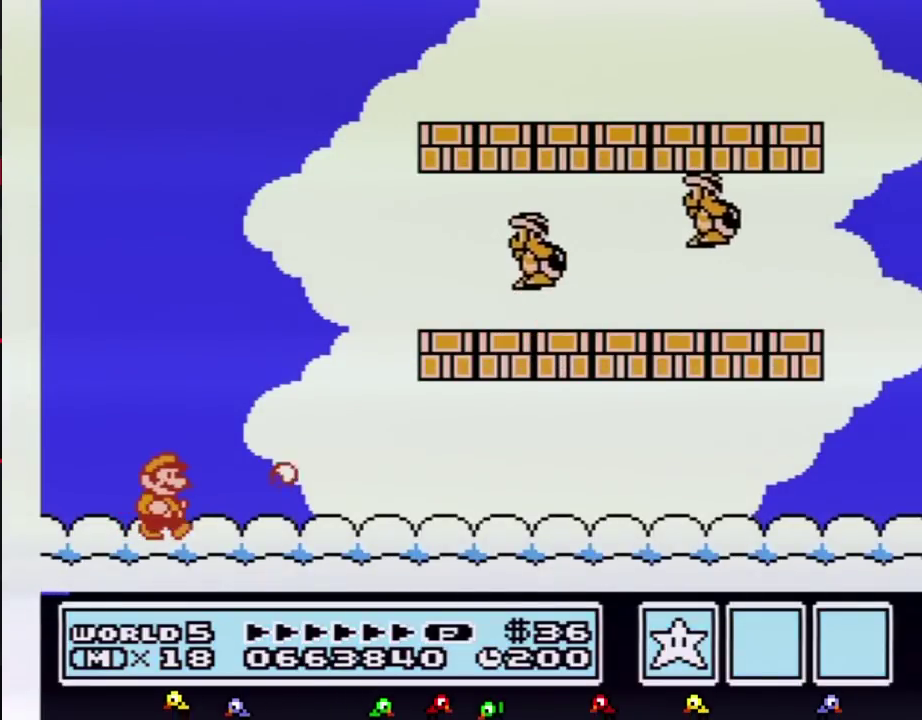
{"buttons": ["B", "DPAD_RIGHT"], "events": []}
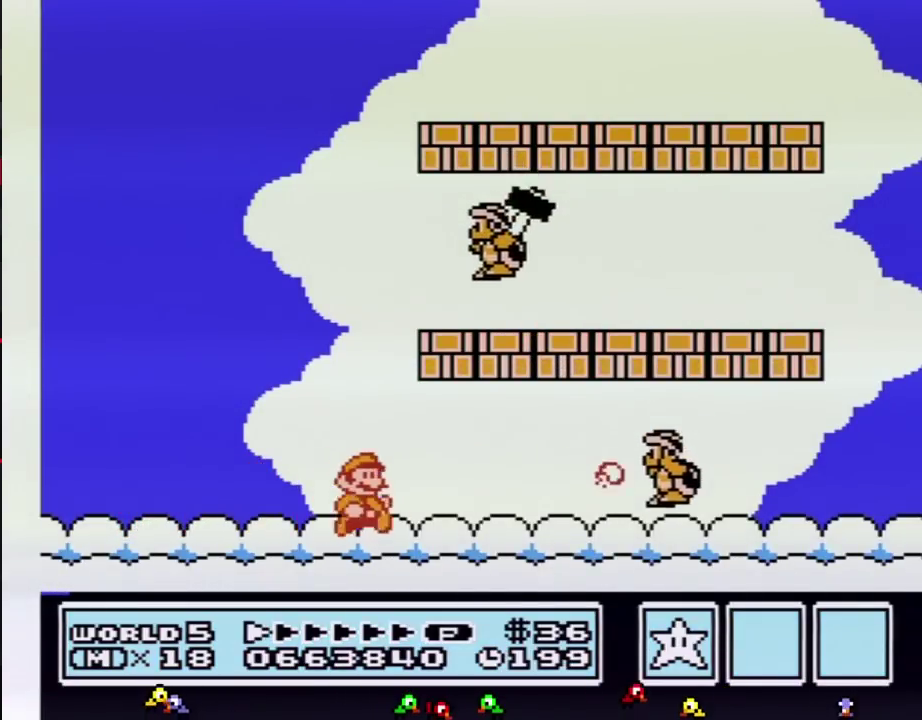
{"buttons": ["B", "DPAD_LEFT"], "events": [[217, "A", "down"], [317, "A", "up"], [350, "DPAD_RIGHT", "up"], [383, "DPAD_LEFT", "down"]]}
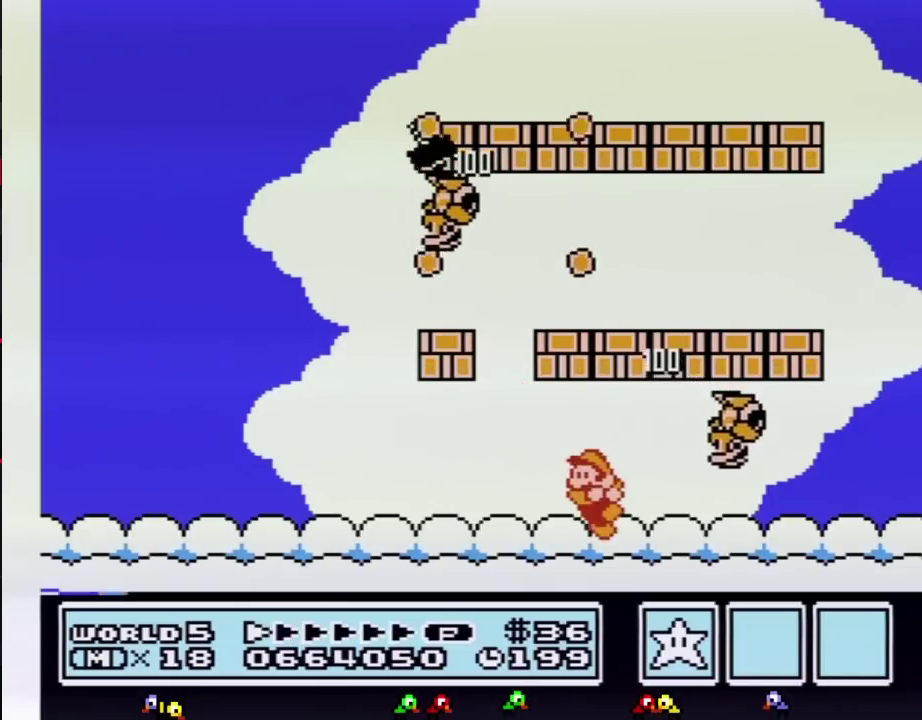
{"buttons": ["B"], "events": [[217, "DPAD_LEFT", "up"]]}
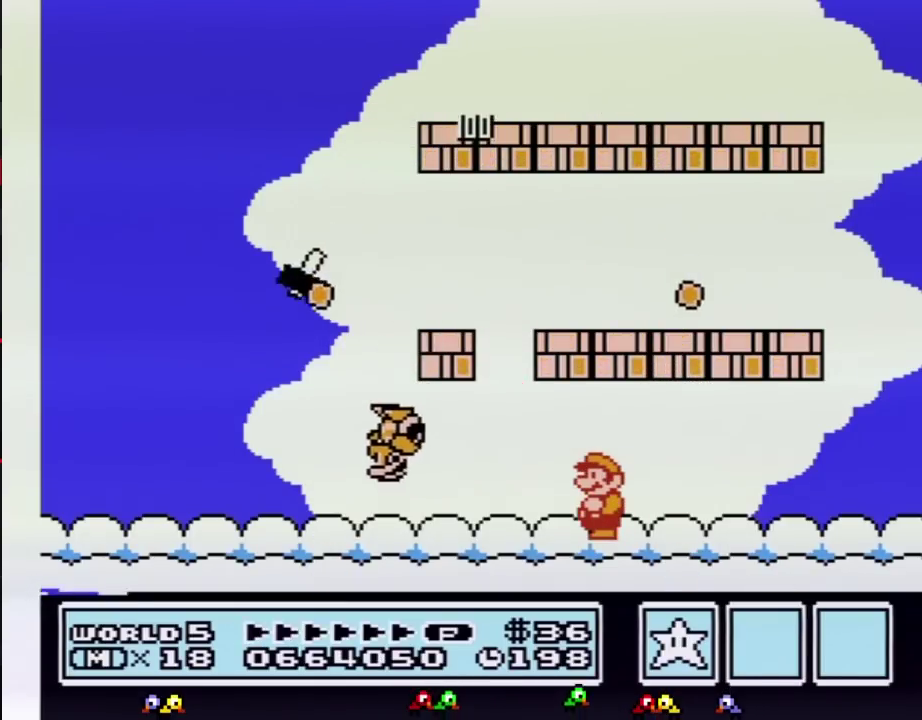
{"buttons": ["B", "DPAD_LEFT"], "events": [[400, "DPAD_LEFT", "down"]]}
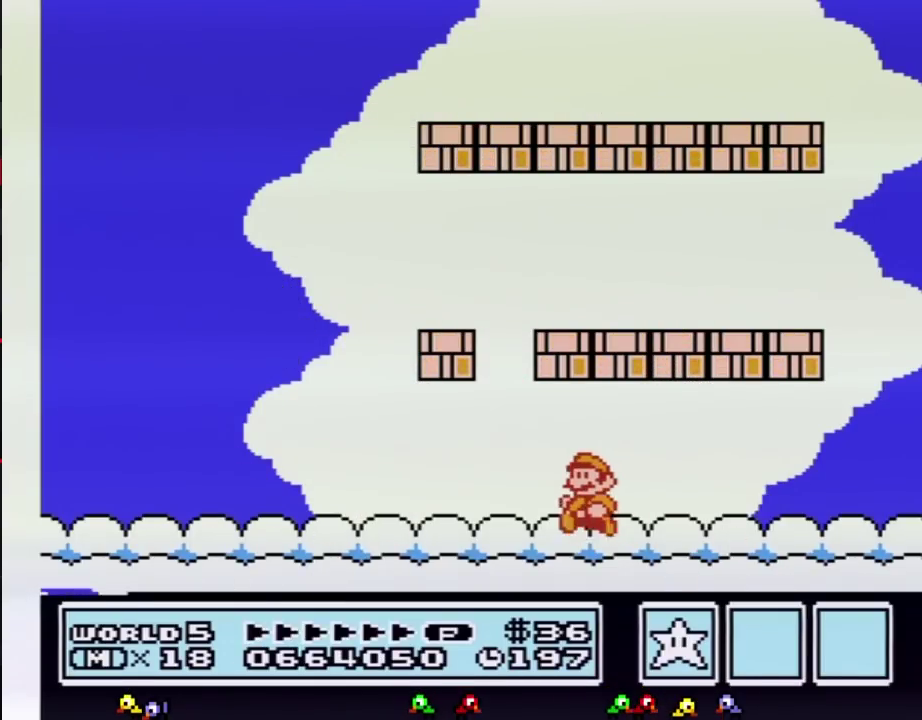
{"buttons": ["B", "DPAD_UP", "DPAD_LEFT"], "events": [[33, "DPAD_UP", "down"], [383, "A", "down"], [467, "A", "up"]]}
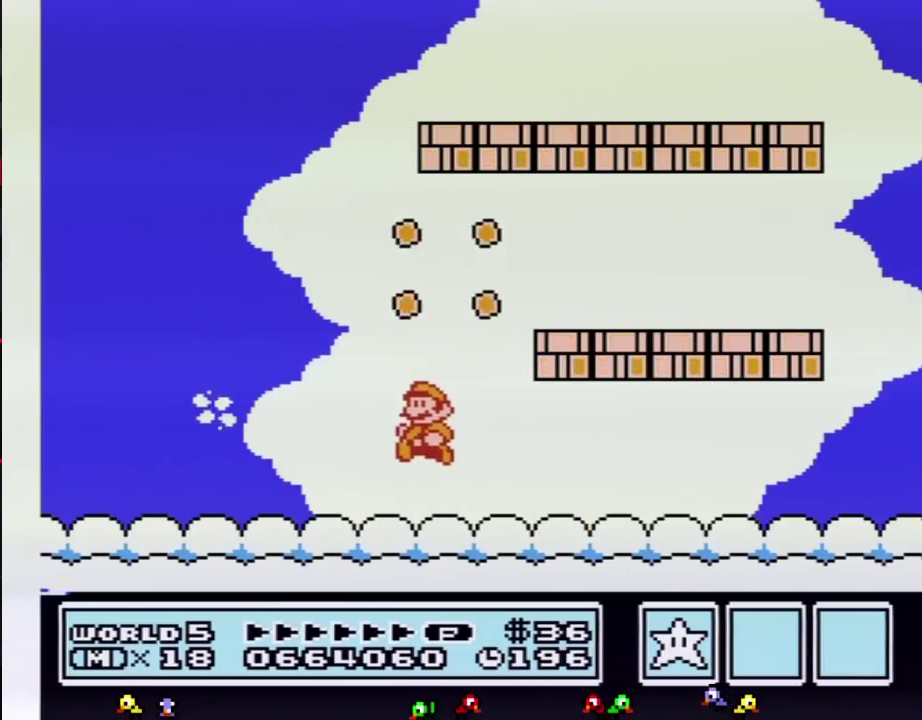
{"buttons": ["B", "DPAD_UP", "DPAD_LEFT"], "events": [[317, "A", "down"], [383, "A", "up"]]}
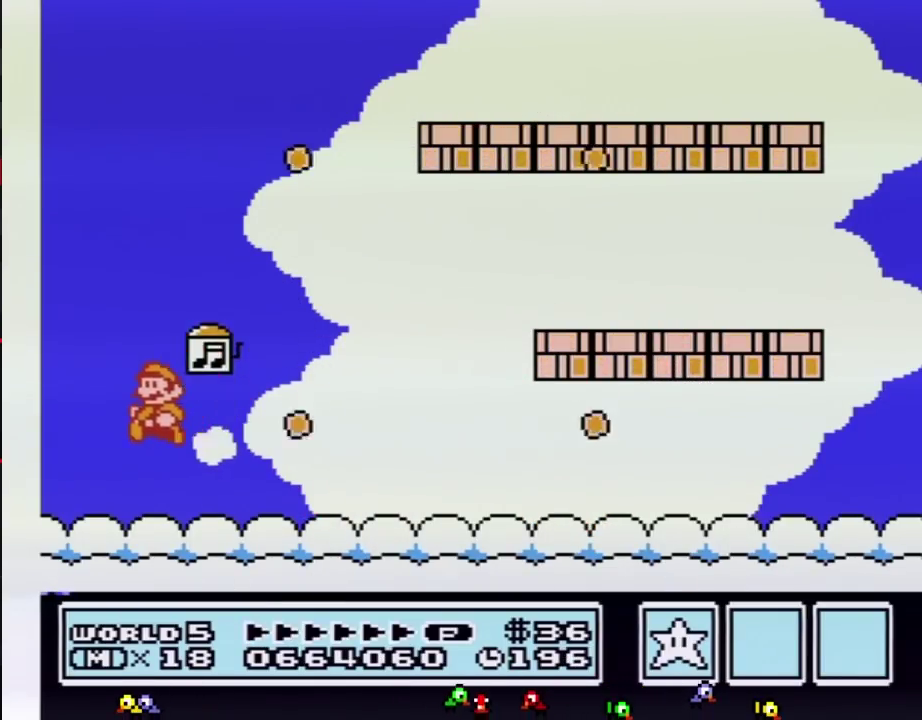
{"buttons": [], "events": [[100, "B", "up"], [100, "DPAD_LEFT", "up"], [100, "DPAD_UP", "up"]]}
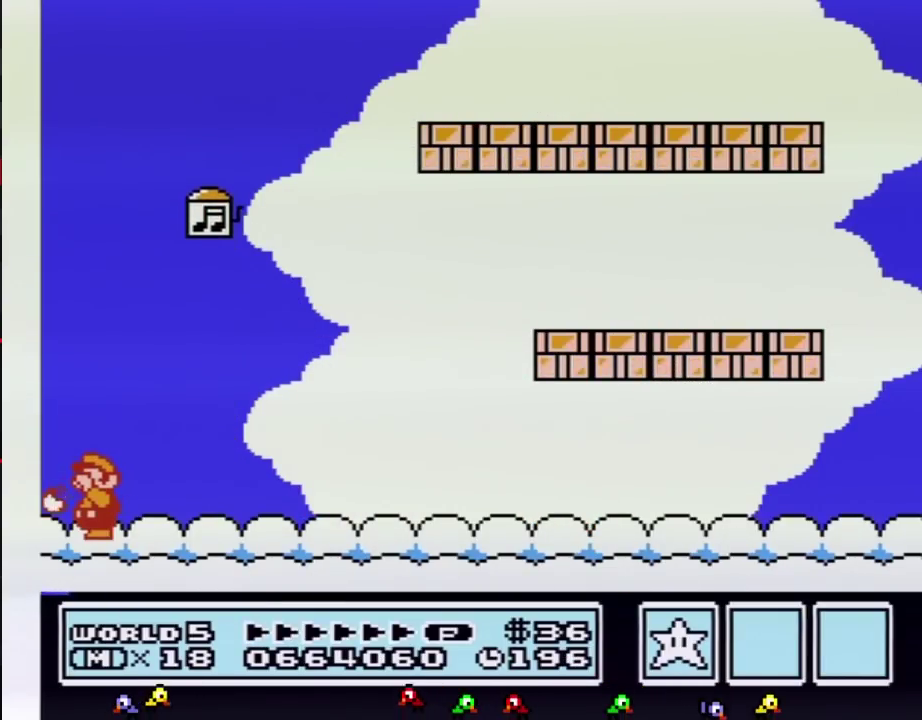
{"buttons": ["A", "B"], "events": [[33, "B", "down"], [67, "B", "up"], [100, "B", "down"], [133, "B", "up"], [183, "B", "down"], [317, "B", "up"], [350, "B", "down"], [383, "B", "up"], [433, "B", "down"], [467, "B", "up"], [500, "A", "down"], [500, "B", "down"]]}
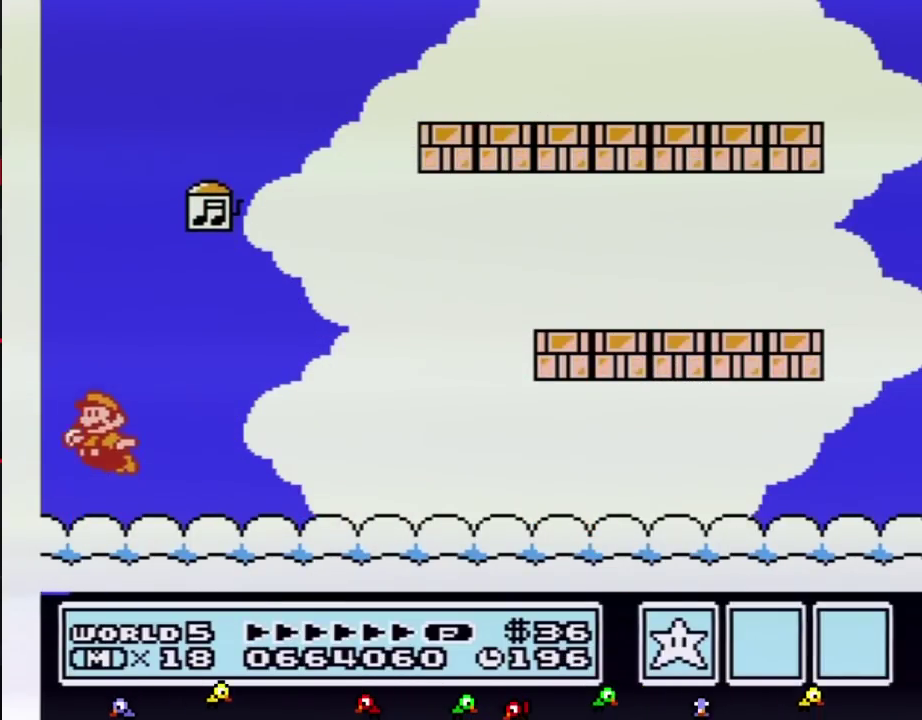
{"buttons": ["A"], "events": [[33, "B", "up"], [67, "B", "down"], [100, "B", "up"], [133, "B", "down"], [150, "B", "up"], [183, "B", "down"], [217, "B", "up"], [317, "B", "down"], [350, "B", "up"], [433, "B", "down"], [467, "B", "up"]]}
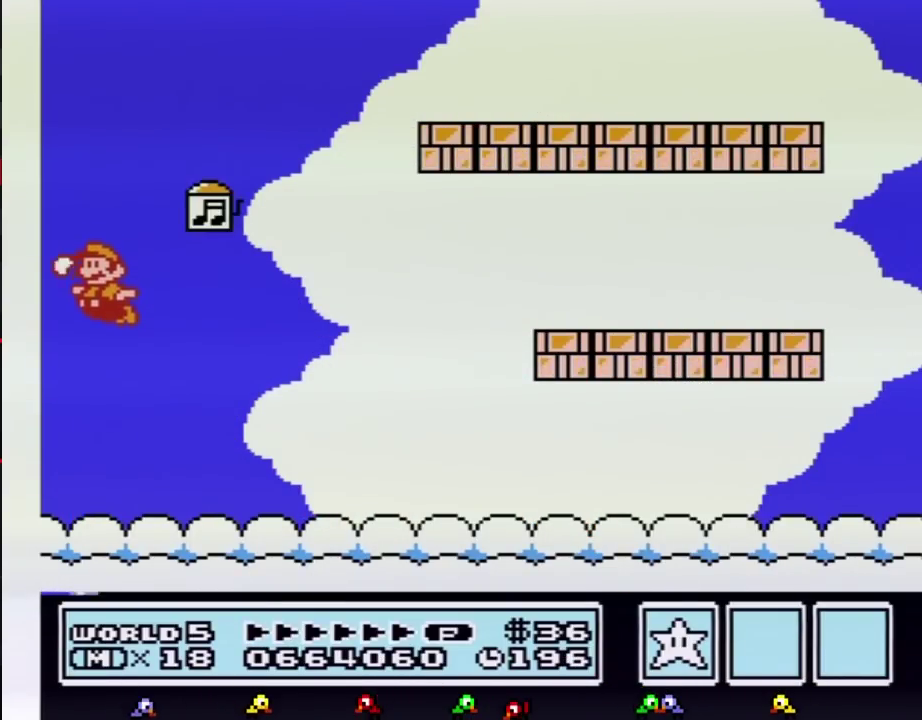
{"buttons": ["A"], "events": [[150, "B", "down"], [250, "B", "up"], [400, "A", "up"], [500, "A", "down"]]}
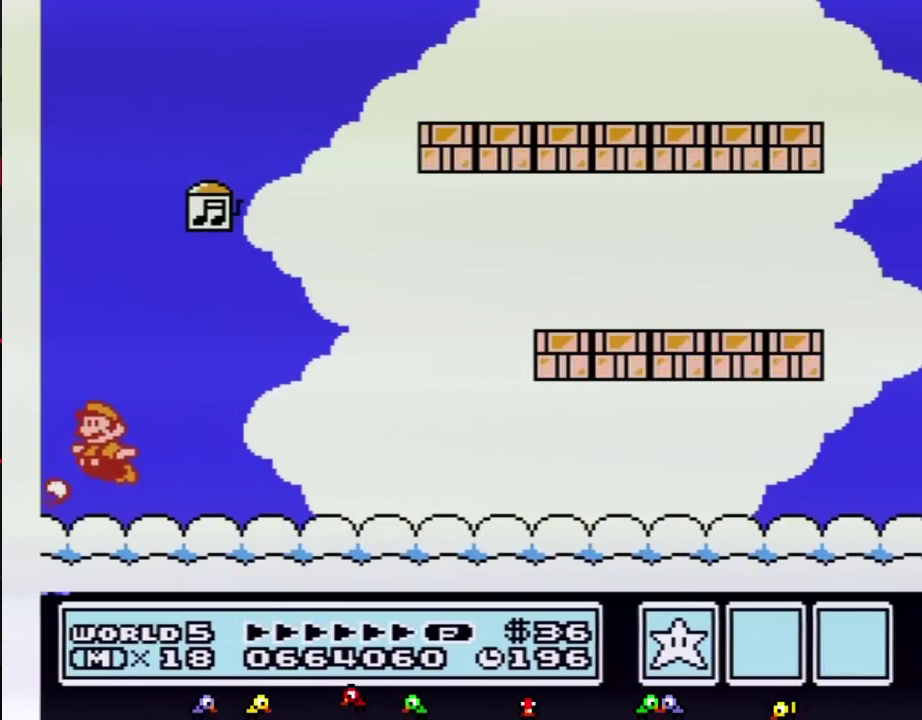
{"buttons": ["A"], "events": [[250, "B", "down"], [317, "B", "up"]]}
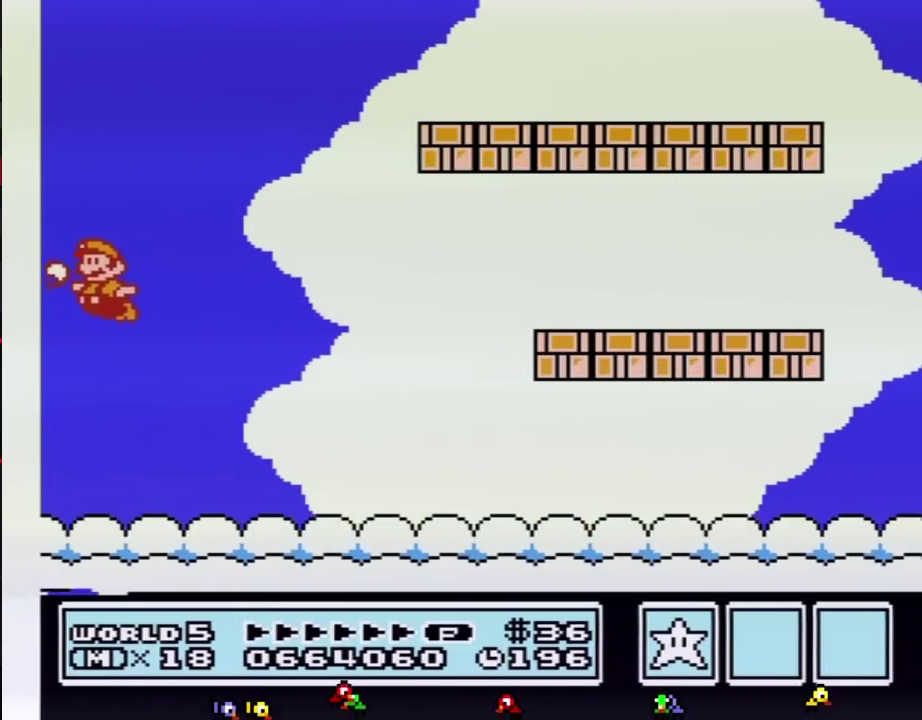
{"buttons": [], "events": [[283, "B", "down"], [383, "A", "up"], [383, "B", "up"]]}
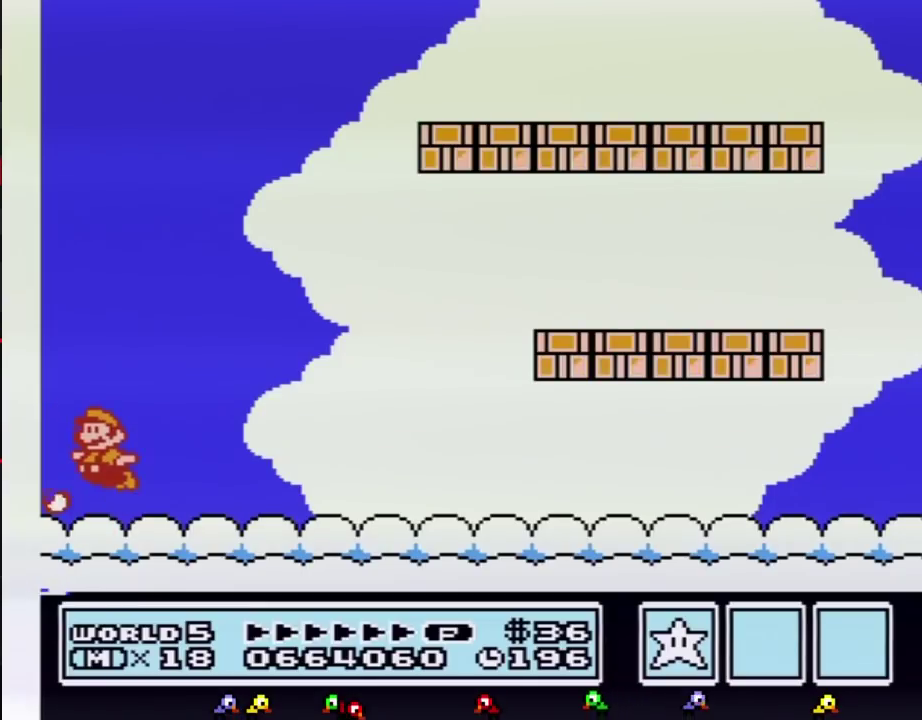
{"buttons": [], "events": [[33, "A", "down"], [33, "B", "down"], [183, "B", "up"], [350, "A", "up"]]}
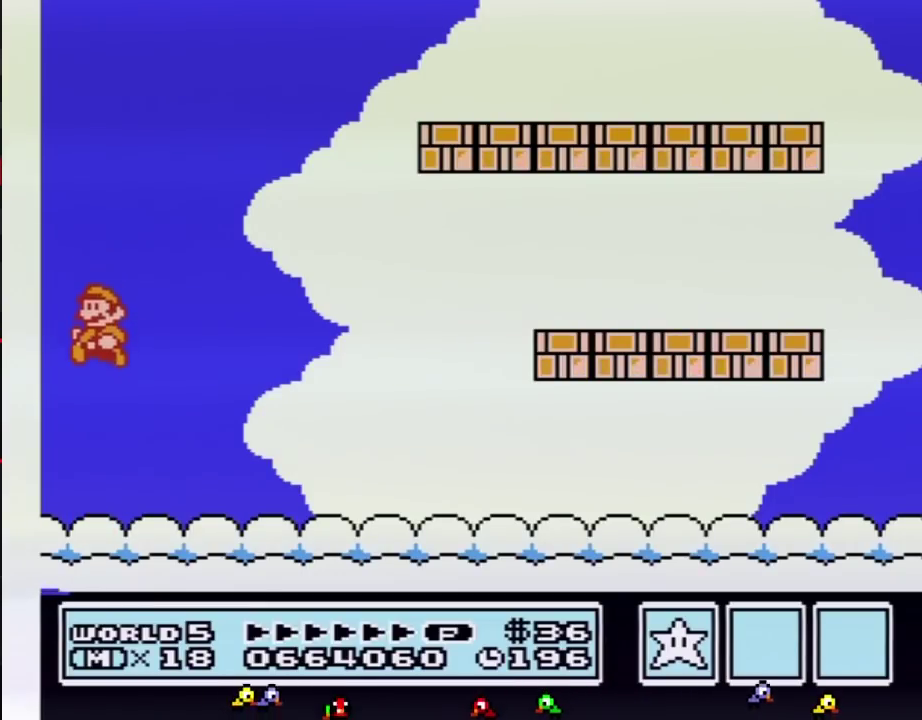
{"buttons": [], "events": []}
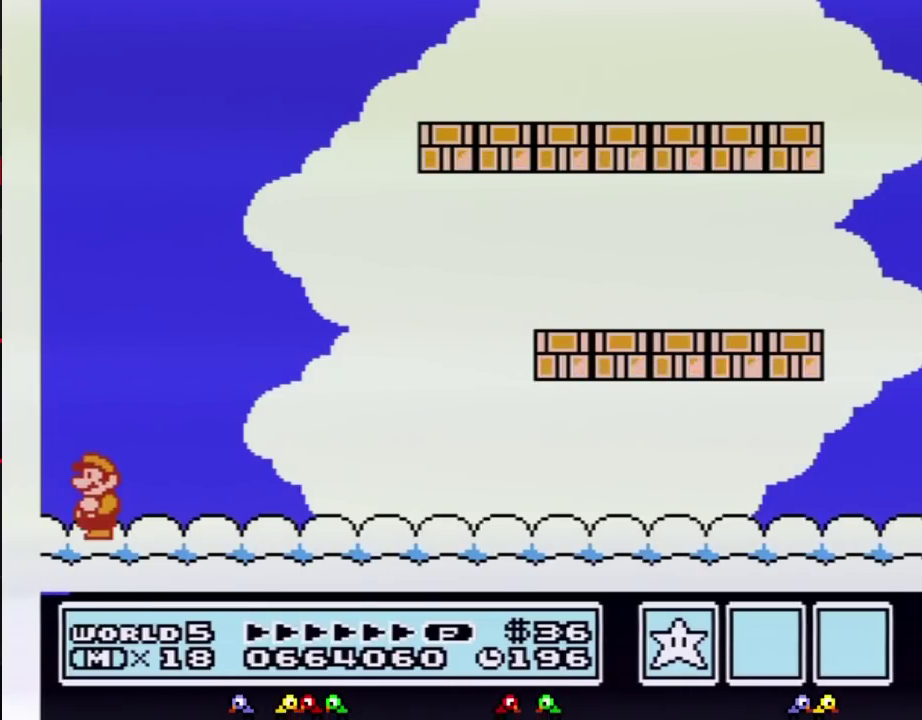
{"buttons": [], "events": []}
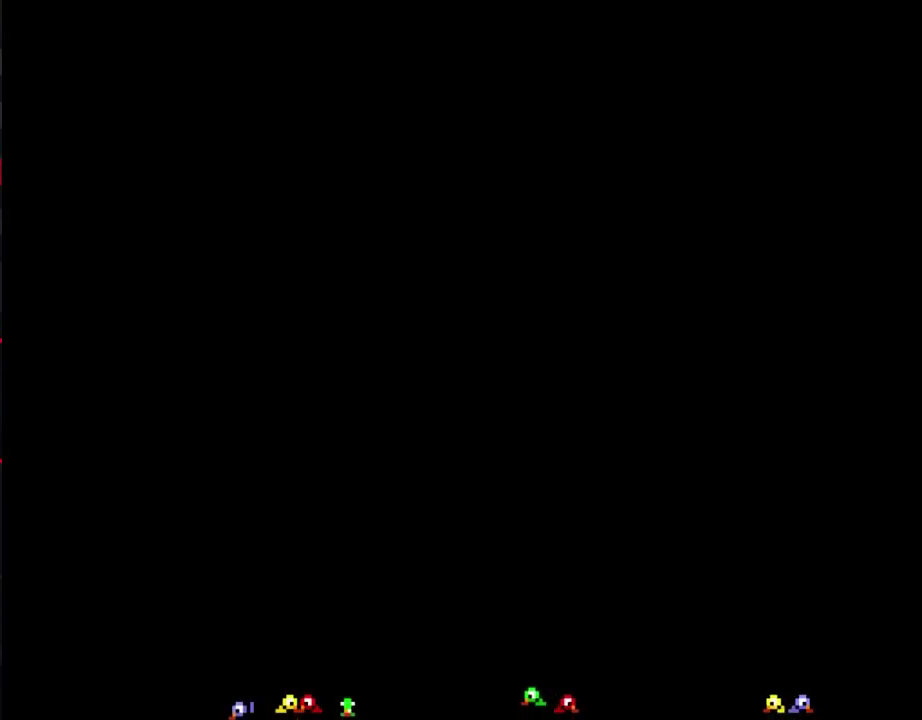
{"buttons": [], "events": []}
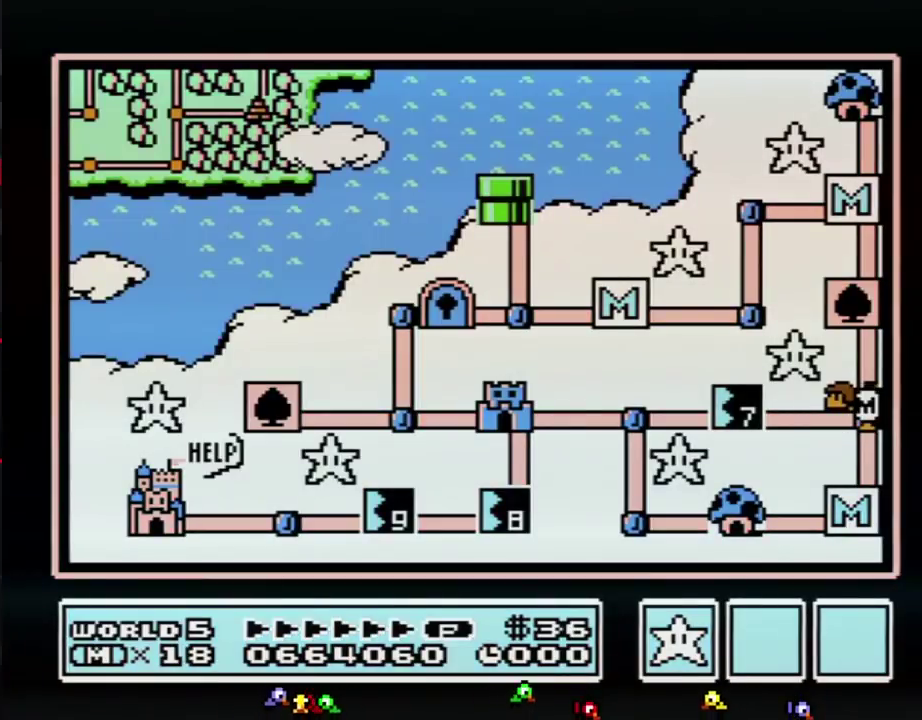
{"buttons": [], "events": [[283, "DPAD_UP", "down"], [433, "DPAD_UP", "up"]]}
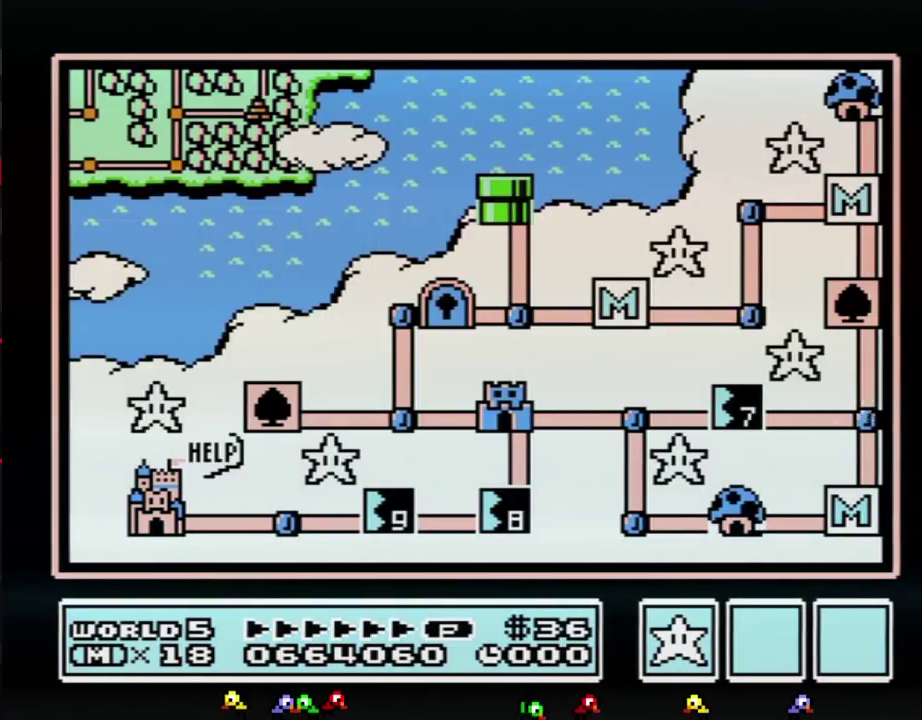
{"buttons": ["DPAD_LEFT"], "events": [[33, "DPAD_LEFT", "down"]]}
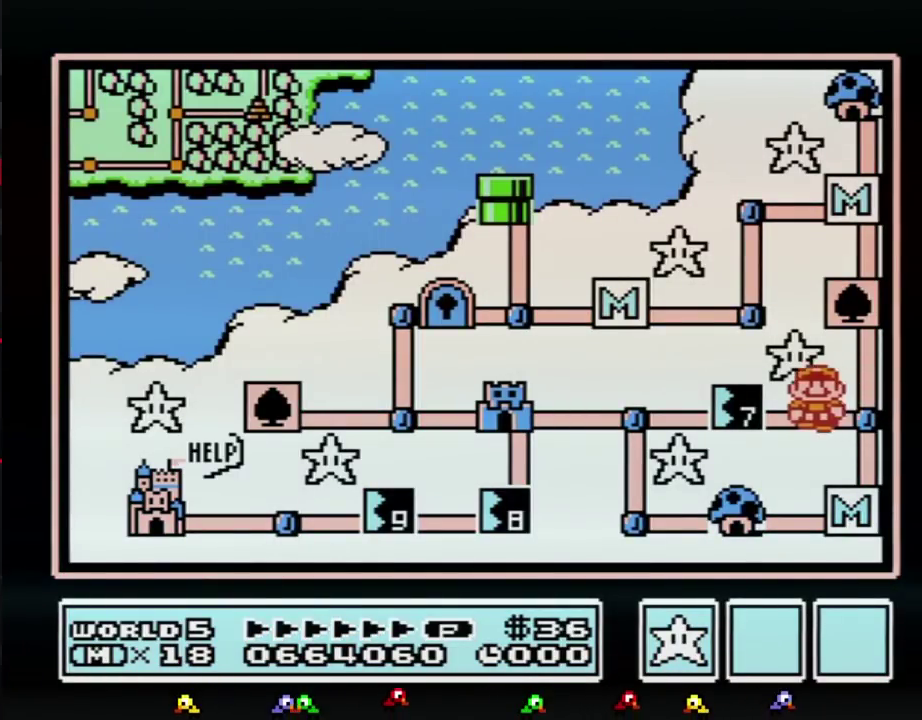
{"buttons": ["DPAD_LEFT"], "events": []}
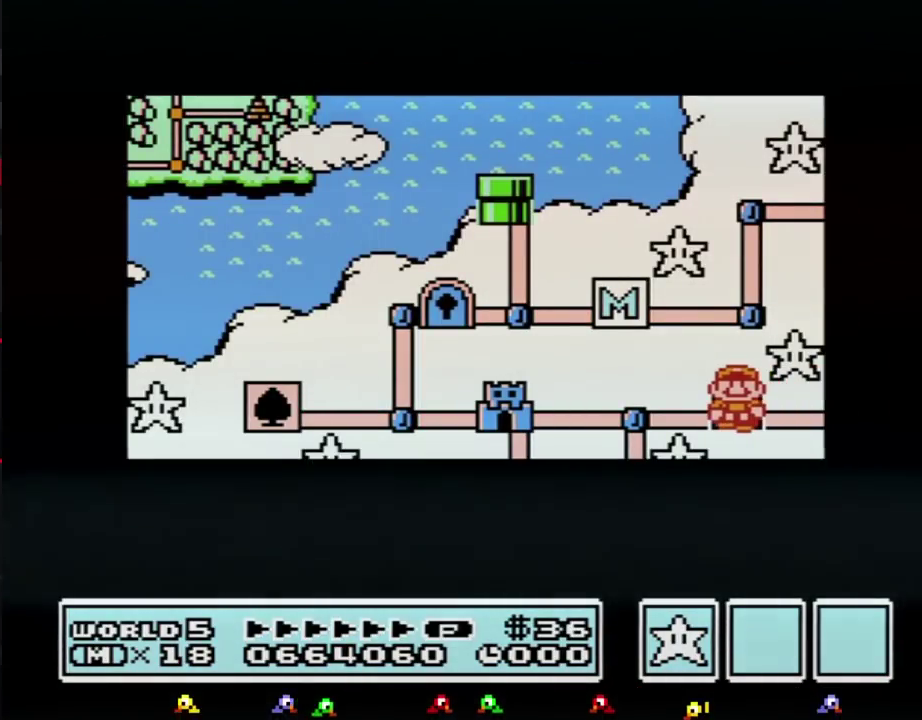
{"buttons": ["DPAD_LEFT"], "events": []}
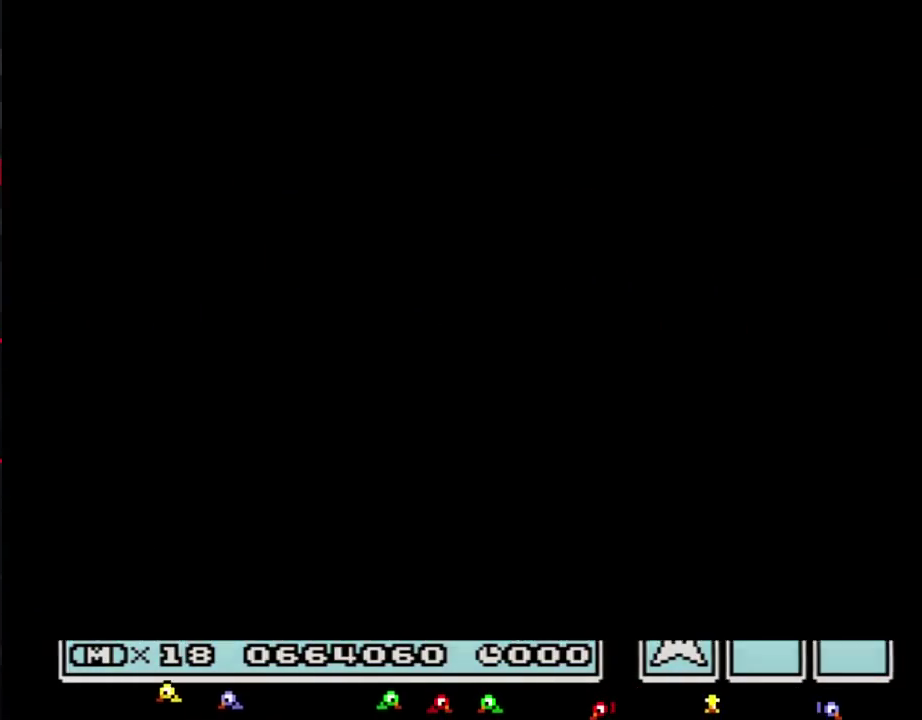
{"buttons": ["B", "DPAD_RIGHT"], "events": [[383, "DPAD_LEFT", "up"], [400, "B", "down"], [400, "DPAD_RIGHT", "down"]]}
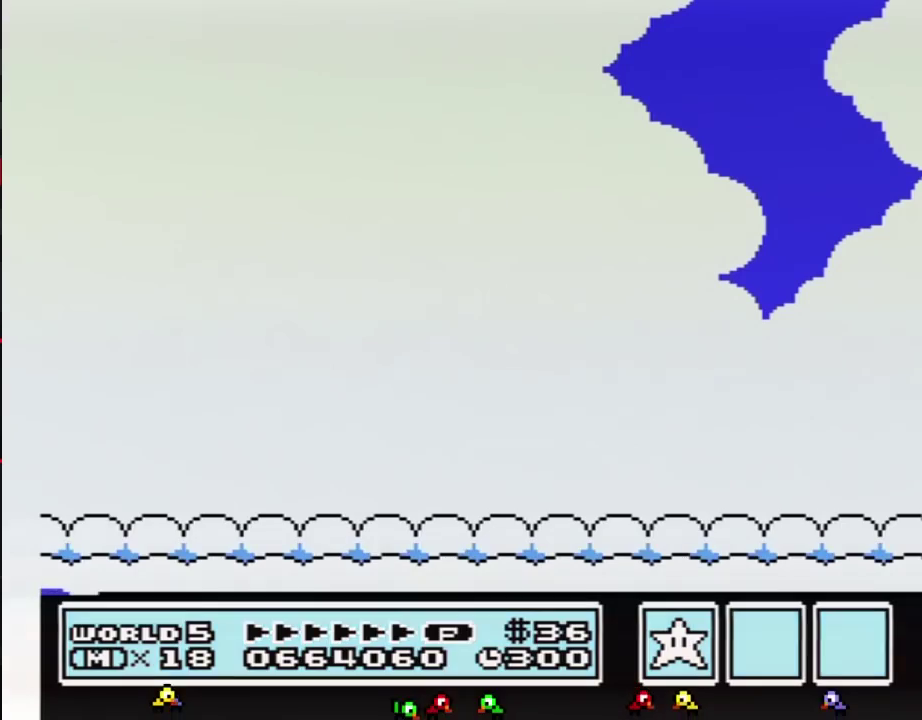
{"buttons": ["B", "DPAD_RIGHT"], "events": []}
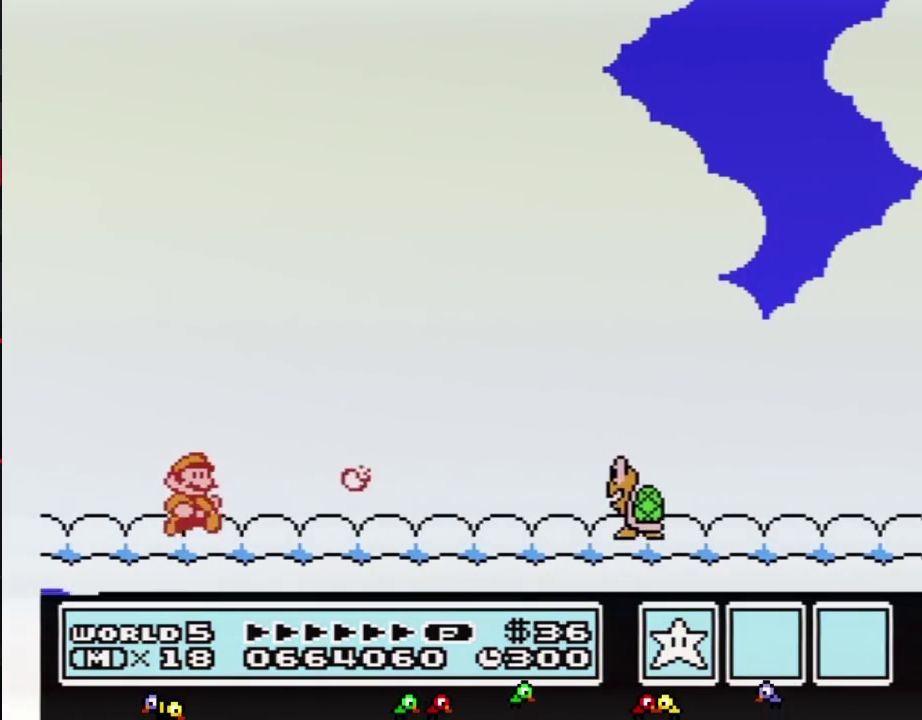
{"buttons": ["B", "DPAD_RIGHT"], "events": []}